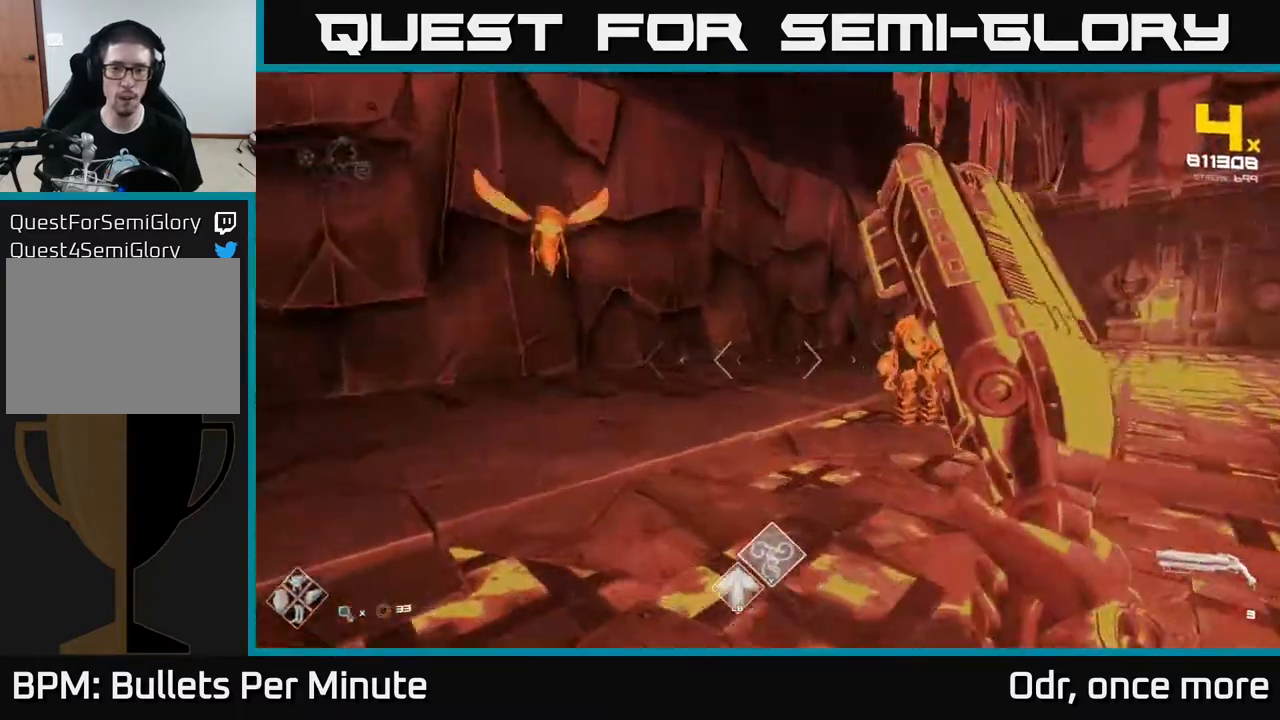
Gameplay with a controller (Xbox layout); each line is a JSON object with the inputs held at the frame after it. "events" lists button and stick changes between this image and that frame as [ms after this image, input, new state], when the widget could be followed in between.
{"buttons": ["R1"], "left_stick": "up-left", "right_stick": "center", "events": [[17, "left_stick", "up-left"], [17, "right_stick", "right"], [83, "left_stick", "left"], [217, "R1", "down"], [317, "R1", "up"], [350, "left_stick", "up-left"], [350, "right_stick", "center"], [483, "R1", "down"]]}
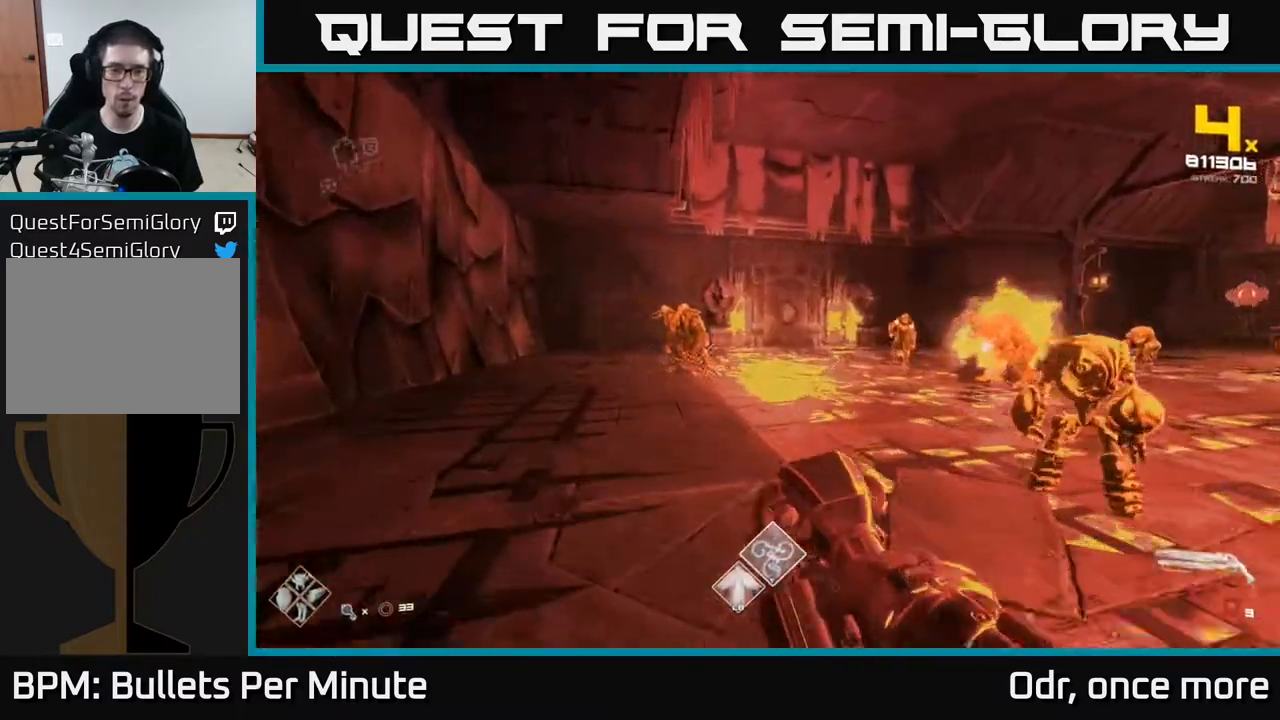
{"buttons": ["R2"], "left_stick": "down-left", "right_stick": "right", "events": [[83, "right_stick", "right"], [117, "left_stick", "left"], [133, "R1", "up"], [400, "left_stick", "down-left"], [467, "R2", "down"]]}
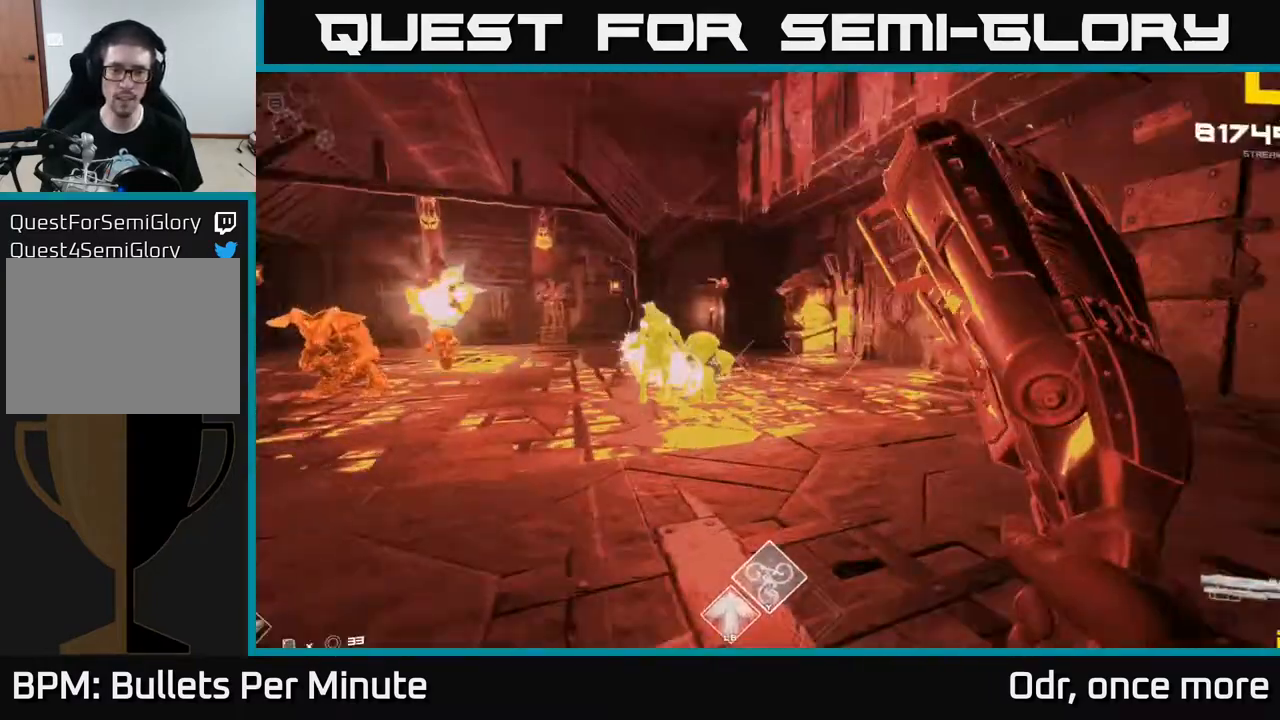
{"buttons": [], "left_stick": "down-left", "right_stick": "left", "events": [[50, "R2", "up"], [67, "right_stick", "center"], [250, "R2", "down"], [267, "right_stick", "up-left"], [317, "right_stick", "left"], [367, "R2", "up"]]}
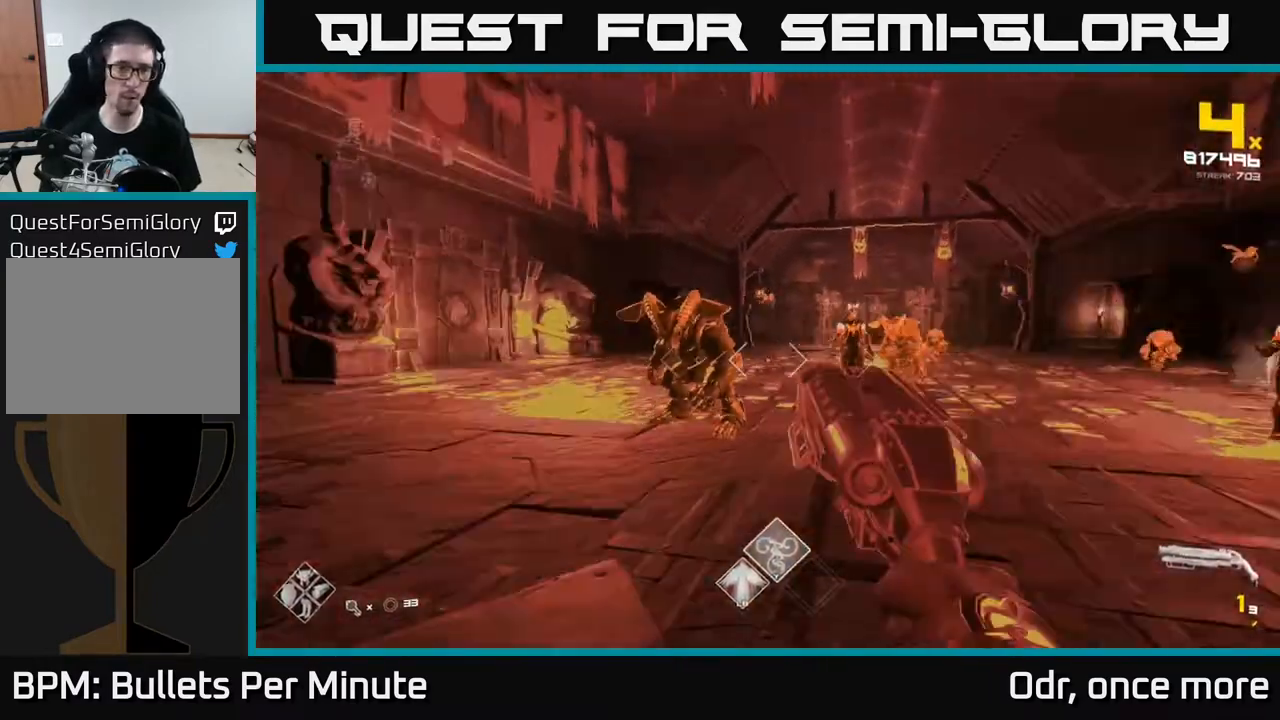
{"buttons": [], "left_stick": "up-left", "right_stick": "center", "events": [[17, "left_stick", "left"], [117, "right_stick", "center"], [367, "left_stick", "up-left"], [383, "R1", "down"], [483, "R1", "up"]]}
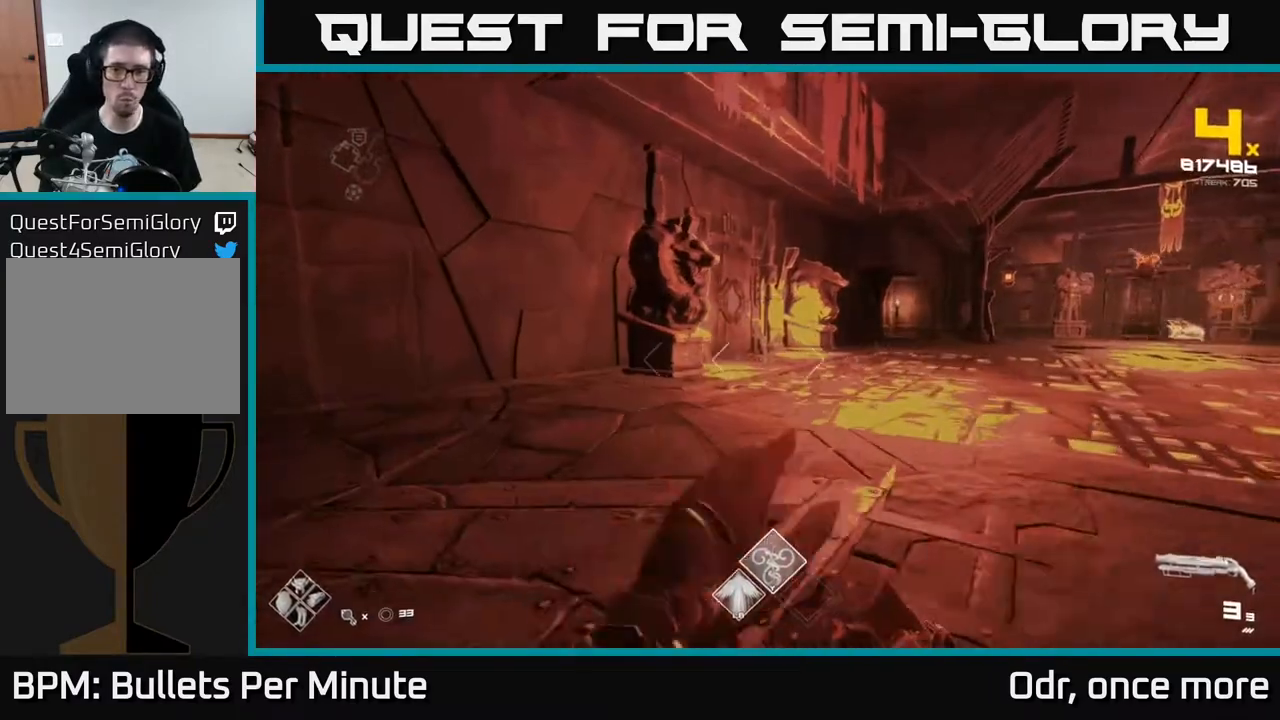
{"buttons": [], "left_stick": "up-right", "right_stick": "center", "events": [[100, "left_stick", "up"], [233, "A", "down"], [333, "A", "up"], [367, "left_stick", "up-right"]]}
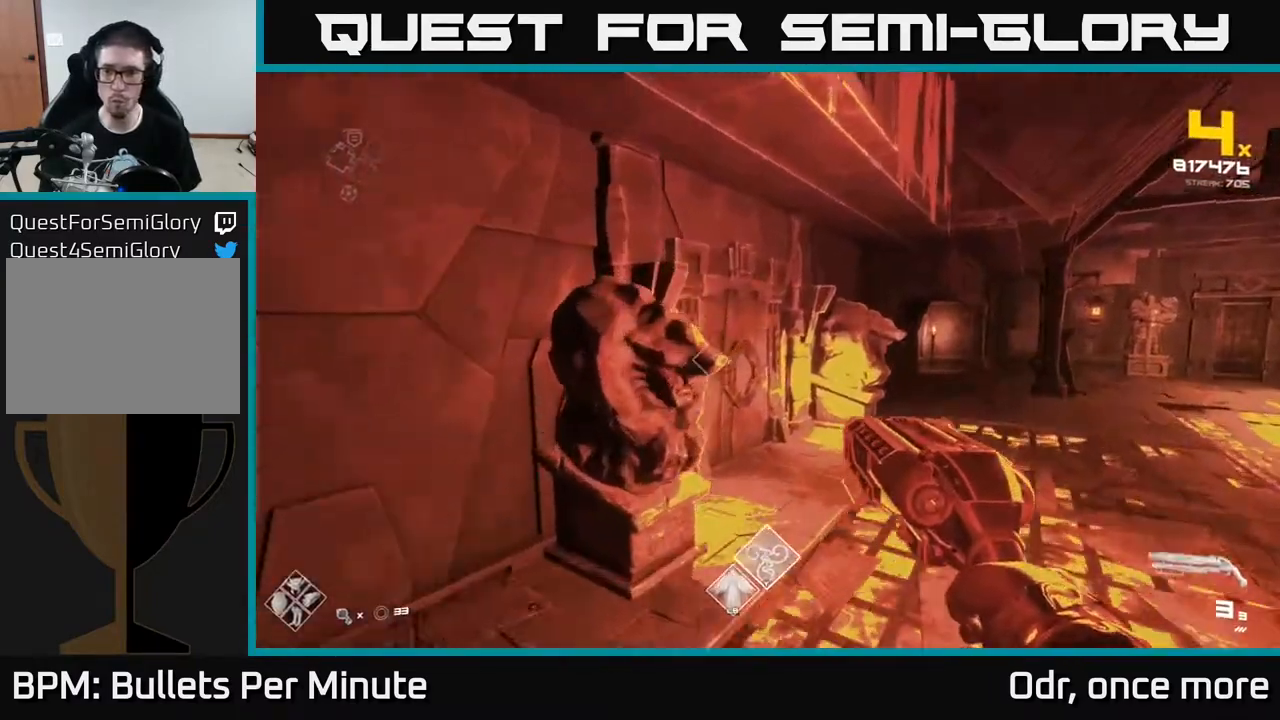
{"buttons": ["L1"], "left_stick": "up", "right_stick": "right", "events": [[33, "A", "down"], [167, "A", "up"], [283, "right_stick", "right"], [383, "left_stick", "up"], [467, "L1", "down"]]}
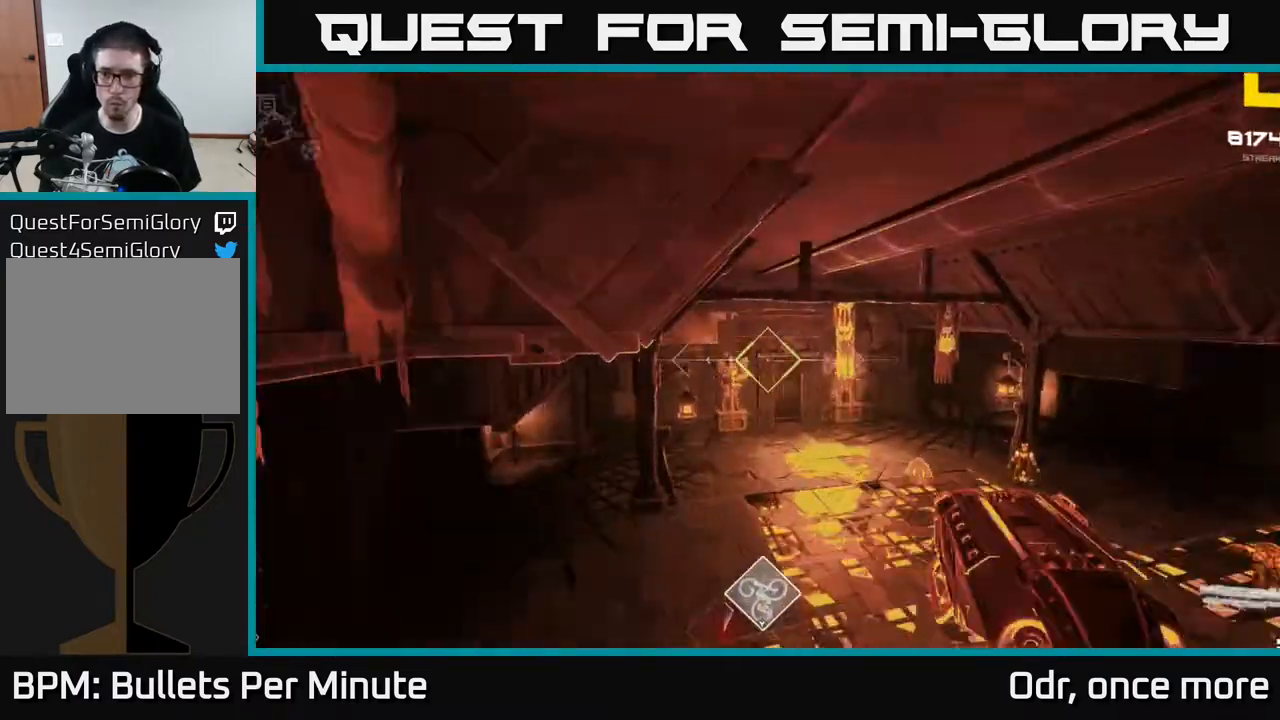
{"buttons": [], "left_stick": "left", "right_stick": "center", "events": [[100, "L1", "up"], [317, "right_stick", "center"], [417, "A", "down"], [417, "left_stick", "left"], [500, "A", "up"]]}
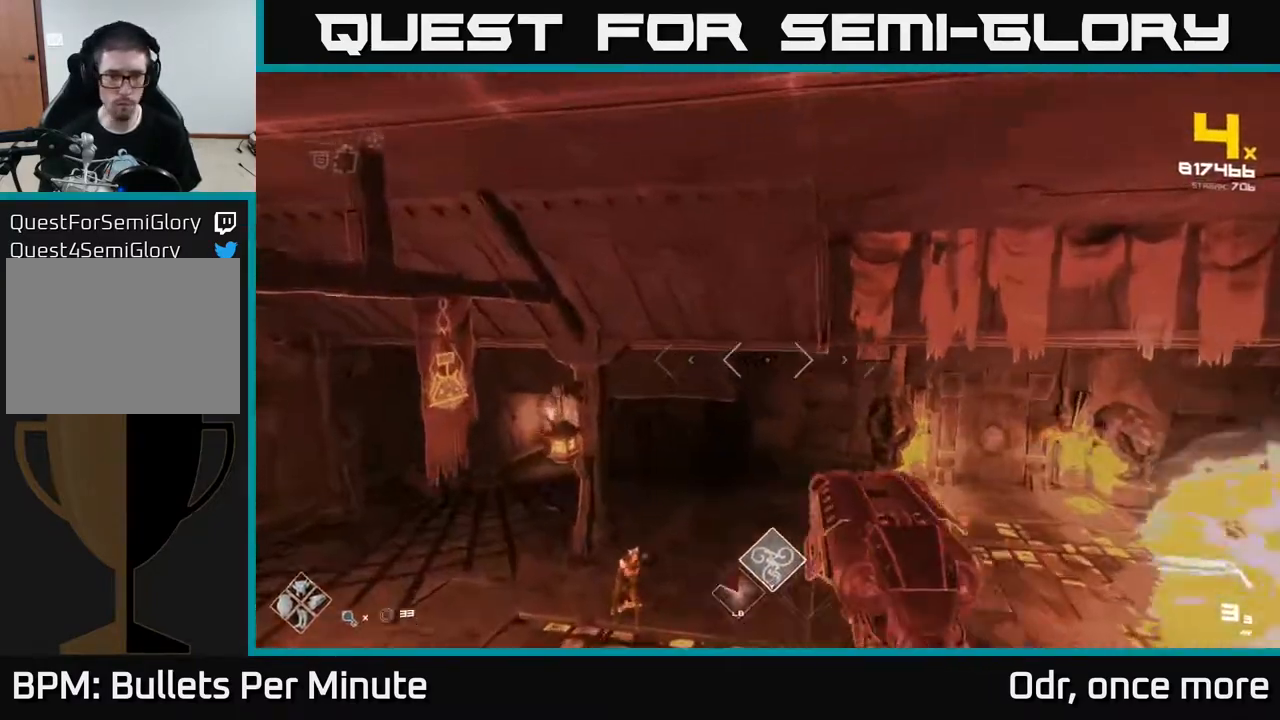
{"buttons": [], "left_stick": "up-left", "right_stick": "right", "events": [[100, "right_stick", "down"], [183, "left_stick", "up-left"], [283, "R2", "down"], [350, "R2", "up"], [350, "right_stick", "center"], [417, "right_stick", "right"]]}
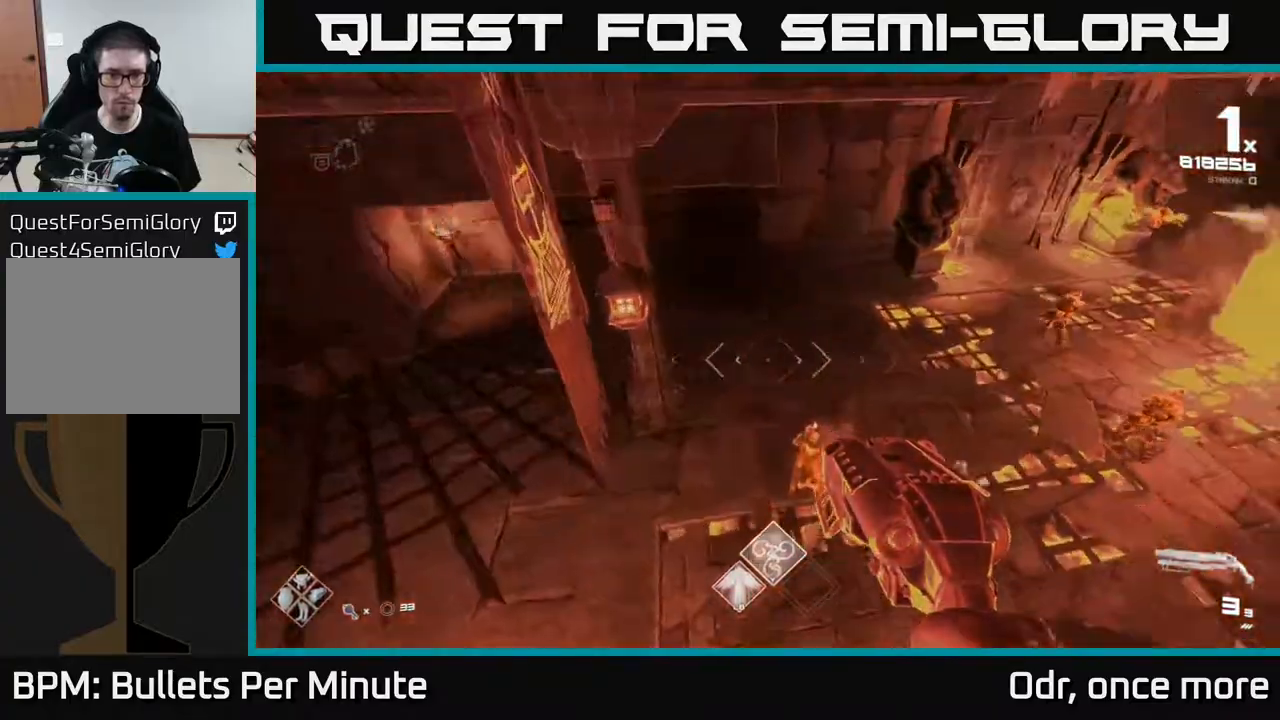
{"buttons": [], "left_stick": "up-left", "right_stick": "center", "events": [[33, "left_stick", "left"], [183, "left_stick", "down-left"], [283, "R2", "down"], [317, "left_stick", "left"], [367, "R2", "up"], [383, "right_stick", "center"], [433, "left_stick", "up-left"]]}
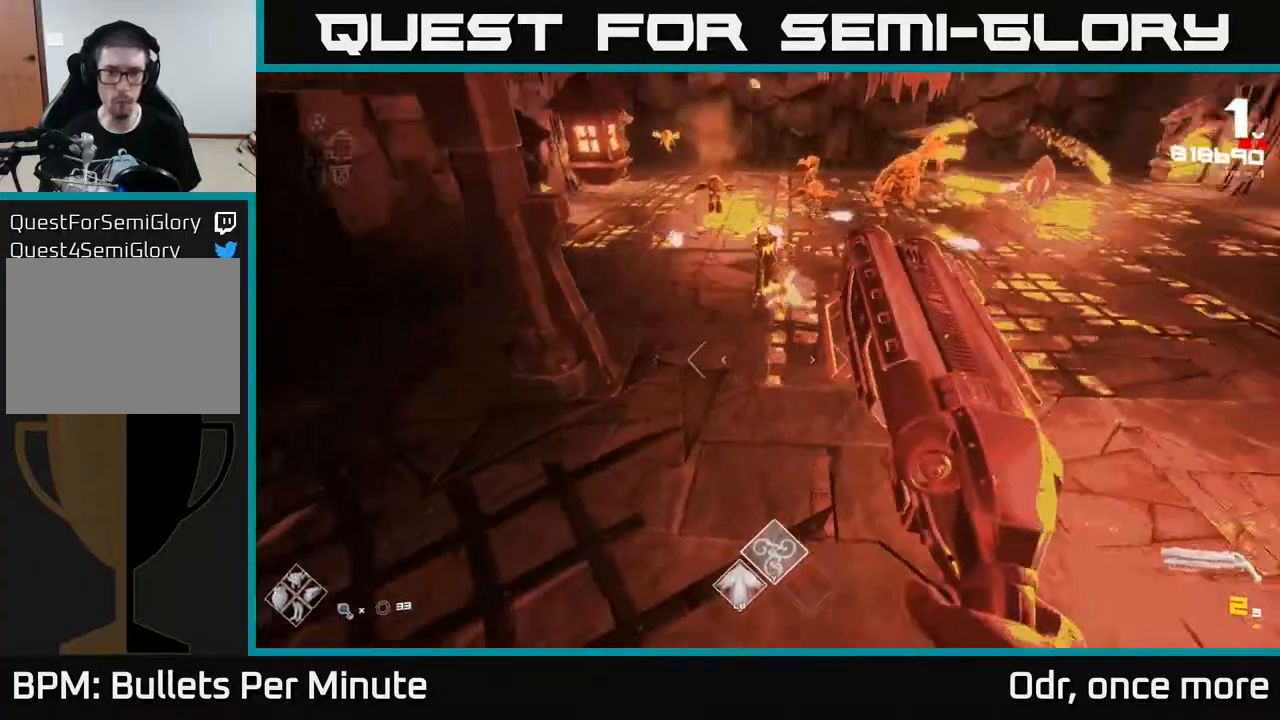
{"buttons": [], "left_stick": "left", "right_stick": "center", "events": [[17, "right_stick", "up-right"], [117, "R2", "down"], [200, "R2", "up"], [217, "right_stick", "center"], [250, "left_stick", "left"], [383, "right_stick", "up-right"], [467, "right_stick", "center"]]}
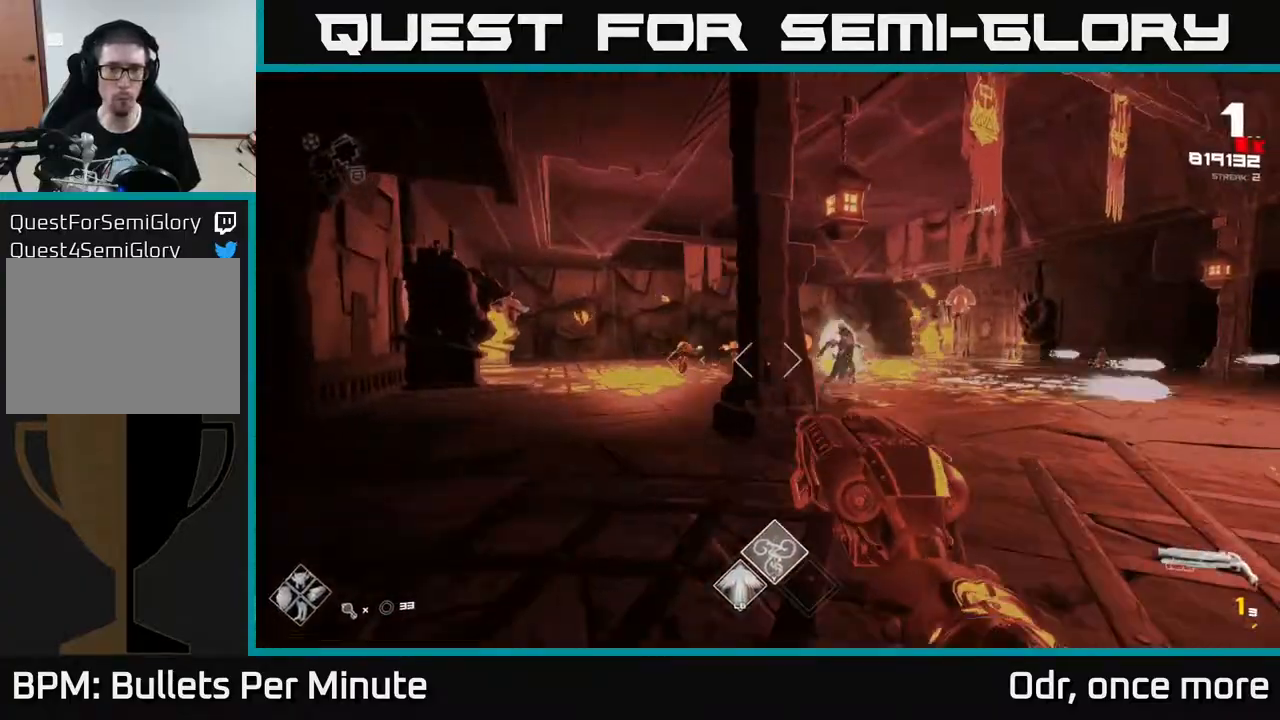
{"buttons": [], "left_stick": "up", "right_stick": "center", "events": [[33, "left_stick", "up-left"], [83, "A", "down"], [150, "A", "up"], [150, "left_stick", "up"], [300, "A", "down"], [433, "A", "up"]]}
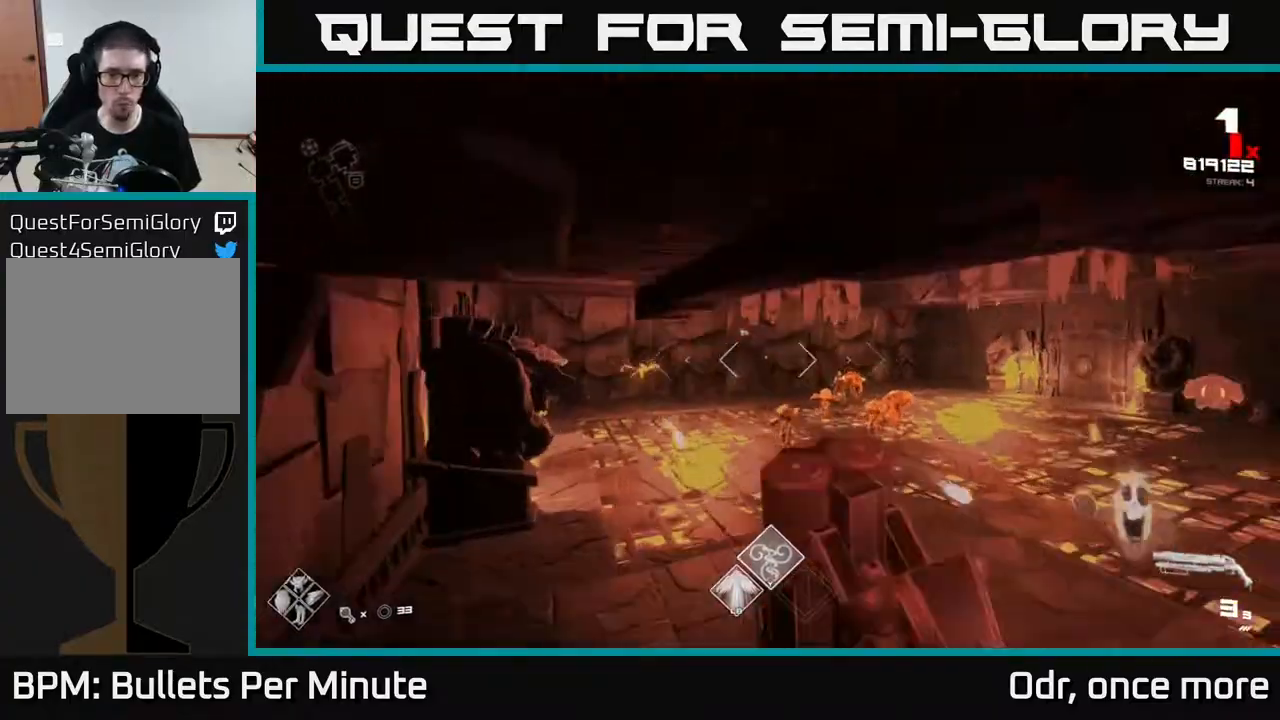
{"buttons": ["A"], "left_stick": "up-right", "right_stick": "center", "events": [[17, "left_stick", "up-right"], [150, "A", "down"], [183, "left_stick", "up"], [300, "A", "up"], [400, "left_stick", "up-right"], [450, "A", "down"]]}
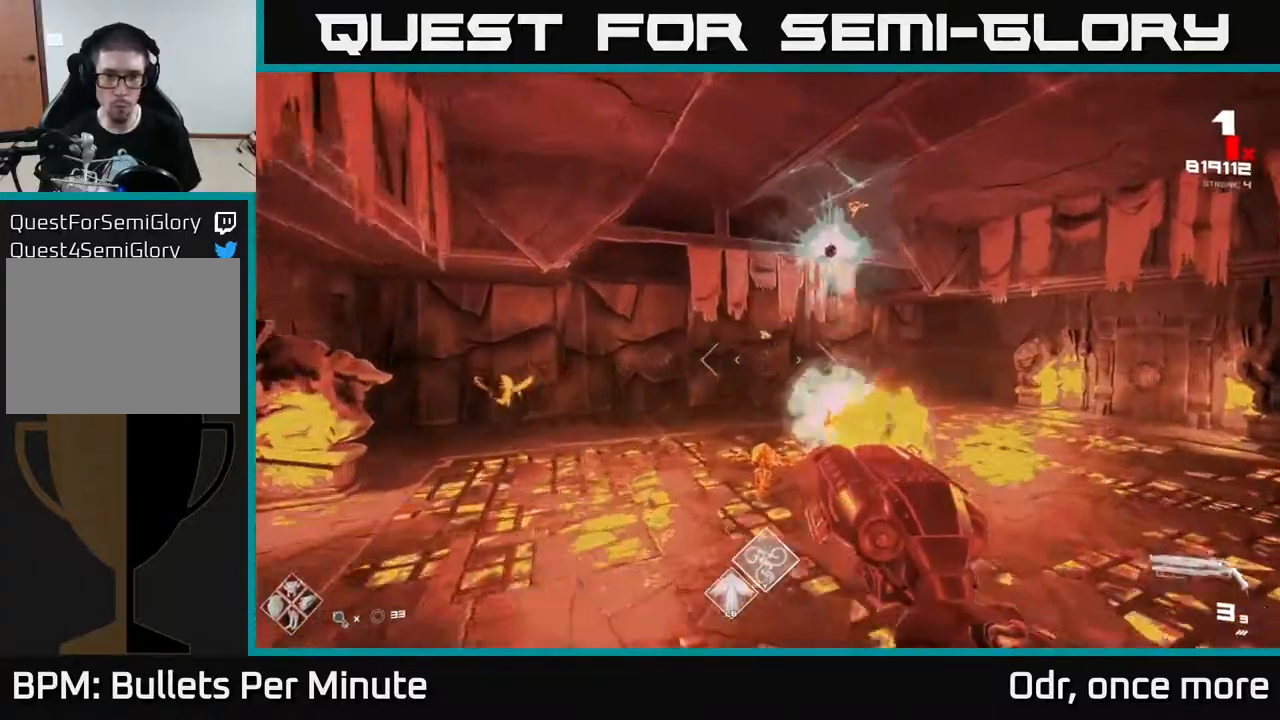
{"buttons": [], "left_stick": "up", "right_stick": "center", "events": [[83, "A", "up"], [100, "left_stick", "right"], [300, "A", "down"], [383, "left_stick", "up-right"], [400, "A", "up"], [483, "left_stick", "up"]]}
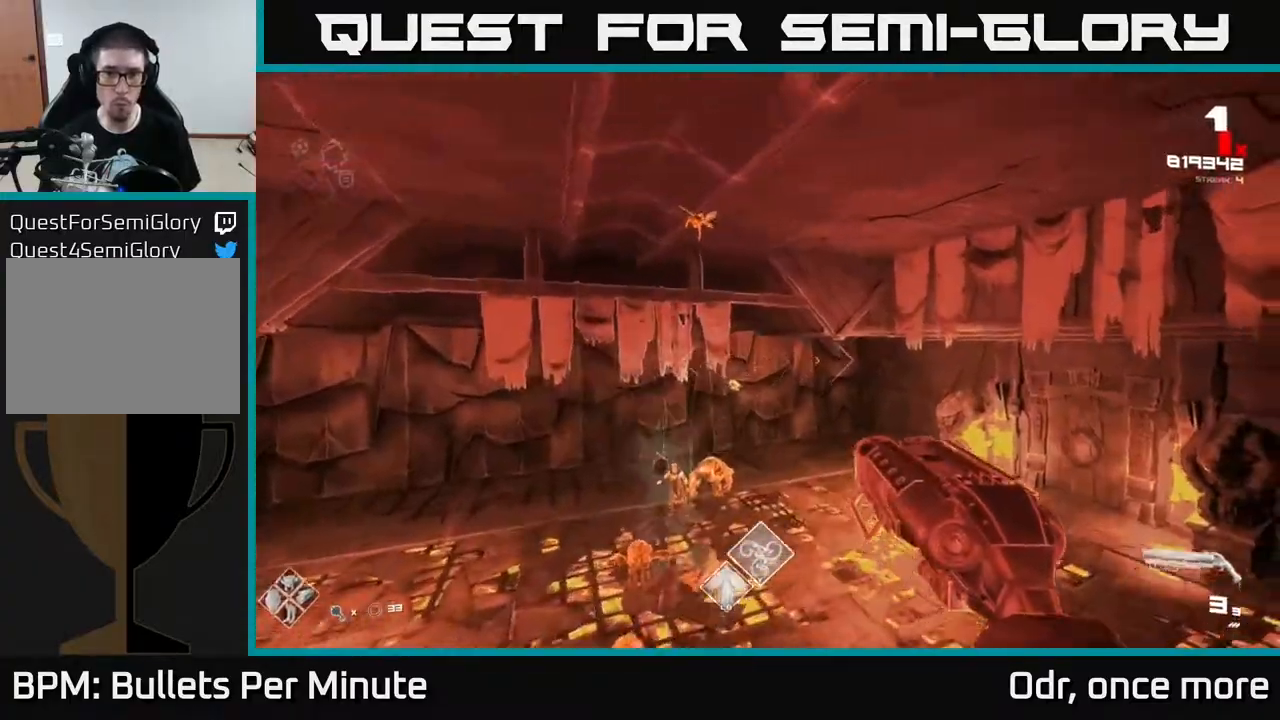
{"buttons": [], "left_stick": "up-right", "right_stick": "left", "events": [[33, "right_stick", "up"], [167, "right_stick", "left"], [183, "R2", "down"], [217, "left_stick", "right"], [233, "right_stick", "center"], [300, "R2", "up"], [383, "right_stick", "left"], [417, "left_stick", "up-right"]]}
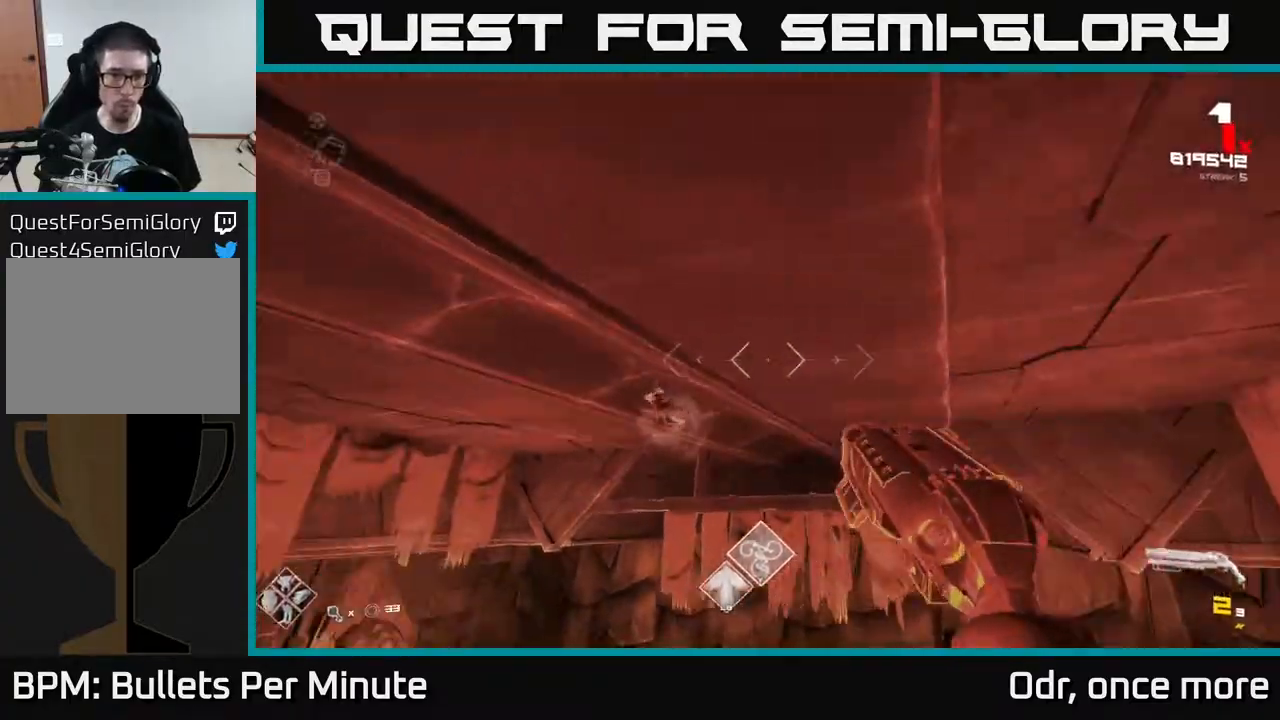
{"buttons": ["R1"], "left_stick": "up-right", "right_stick": "center", "events": [[67, "R2", "down"], [100, "left_stick", "right"], [133, "R2", "up"], [133, "right_stick", "center"], [200, "left_stick", "up-right"], [400, "A", "down"], [500, "A", "up"], [500, "R1", "down"]]}
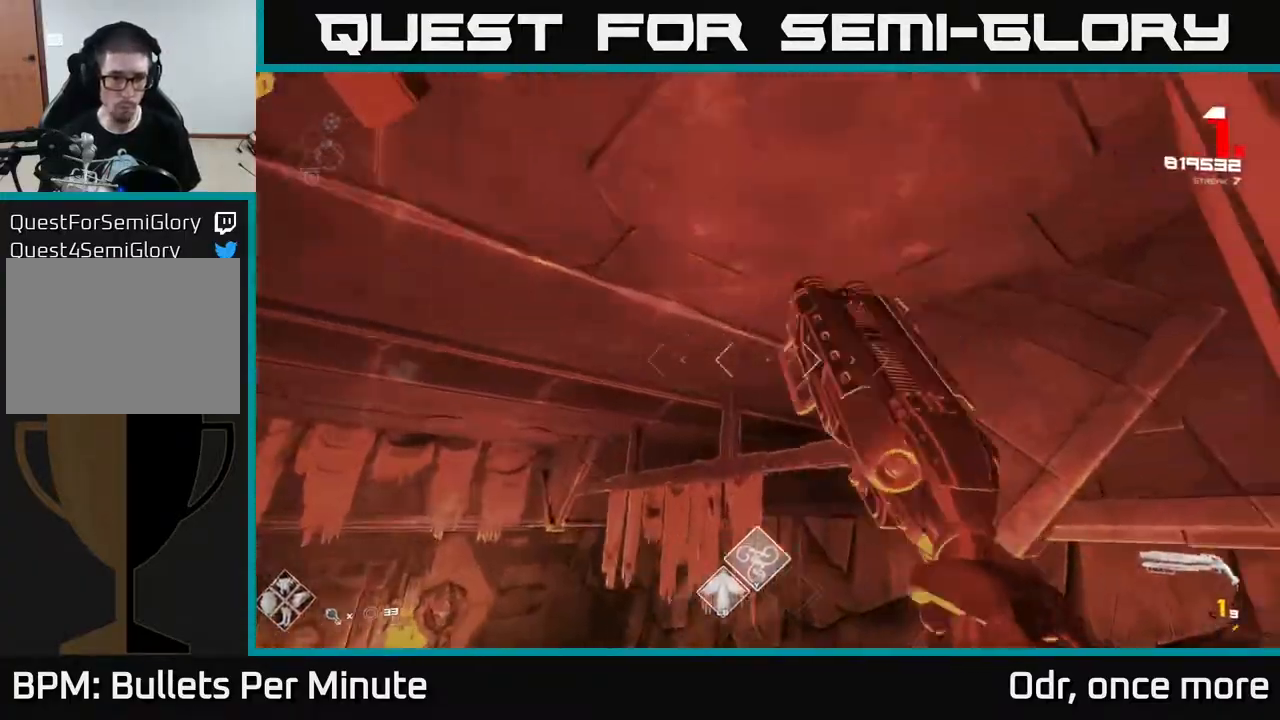
{"buttons": [], "left_stick": "up", "right_stick": "center", "events": [[17, "R1", "up"], [133, "left_stick", "up-left"], [200, "A", "down"], [283, "A", "up"], [317, "left_stick", "up"]]}
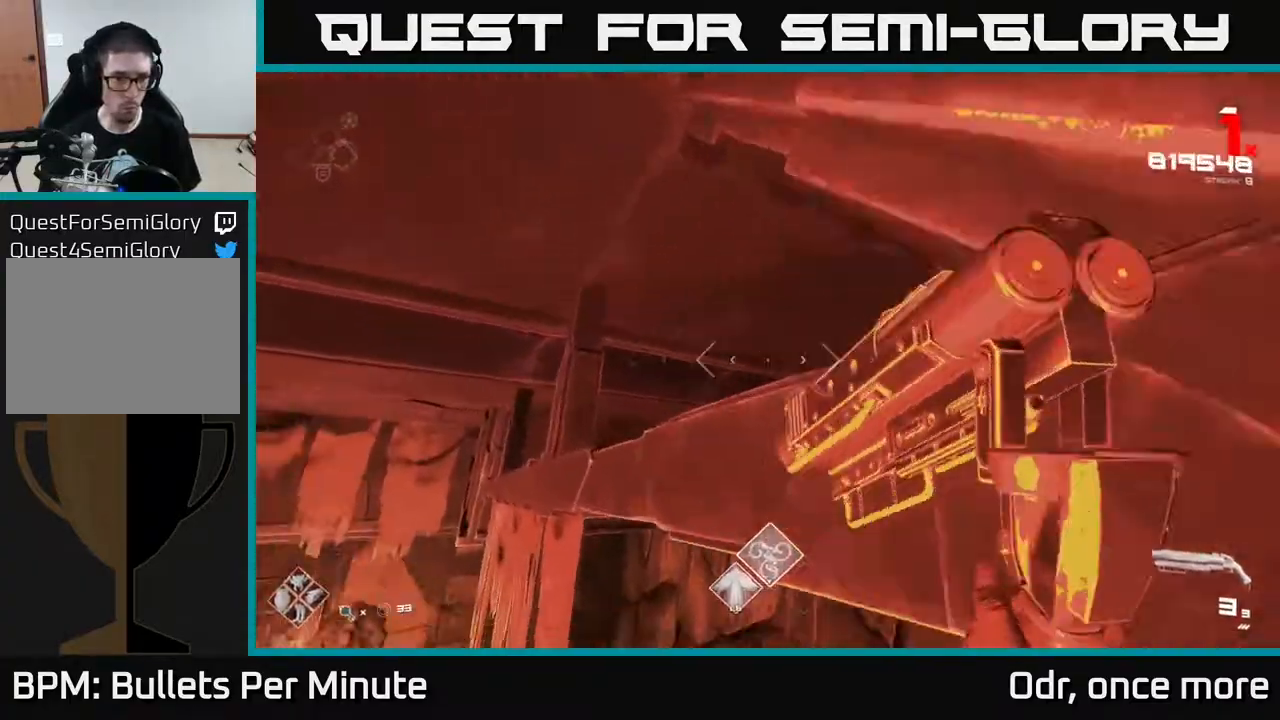
{"buttons": [], "left_stick": "right", "right_stick": "center", "events": [[17, "right_stick", "down-left"], [100, "left_stick", "right"], [383, "right_stick", "center"]]}
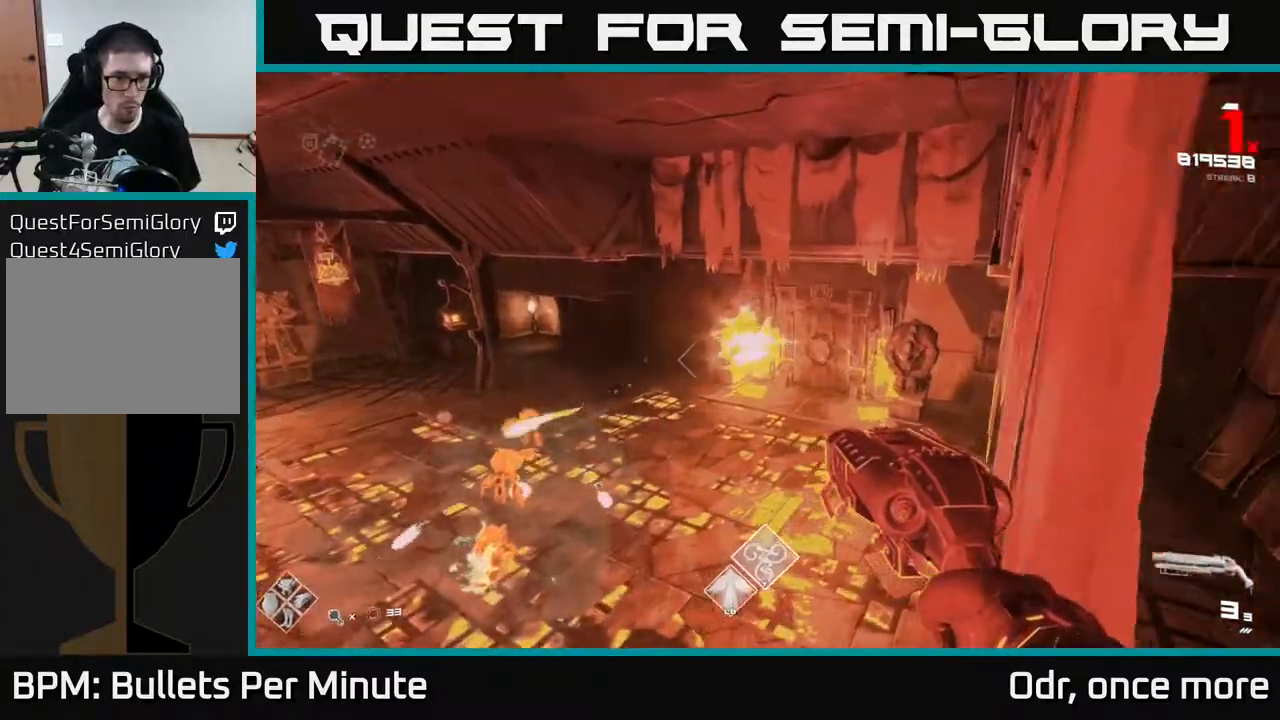
{"buttons": [], "left_stick": "center", "right_stick": "center", "events": [[200, "left_stick", "left"], [233, "A", "down"], [300, "left_stick", "center"], [350, "A", "up"], [350, "left_stick", "up-right"], [467, "left_stick", "center"]]}
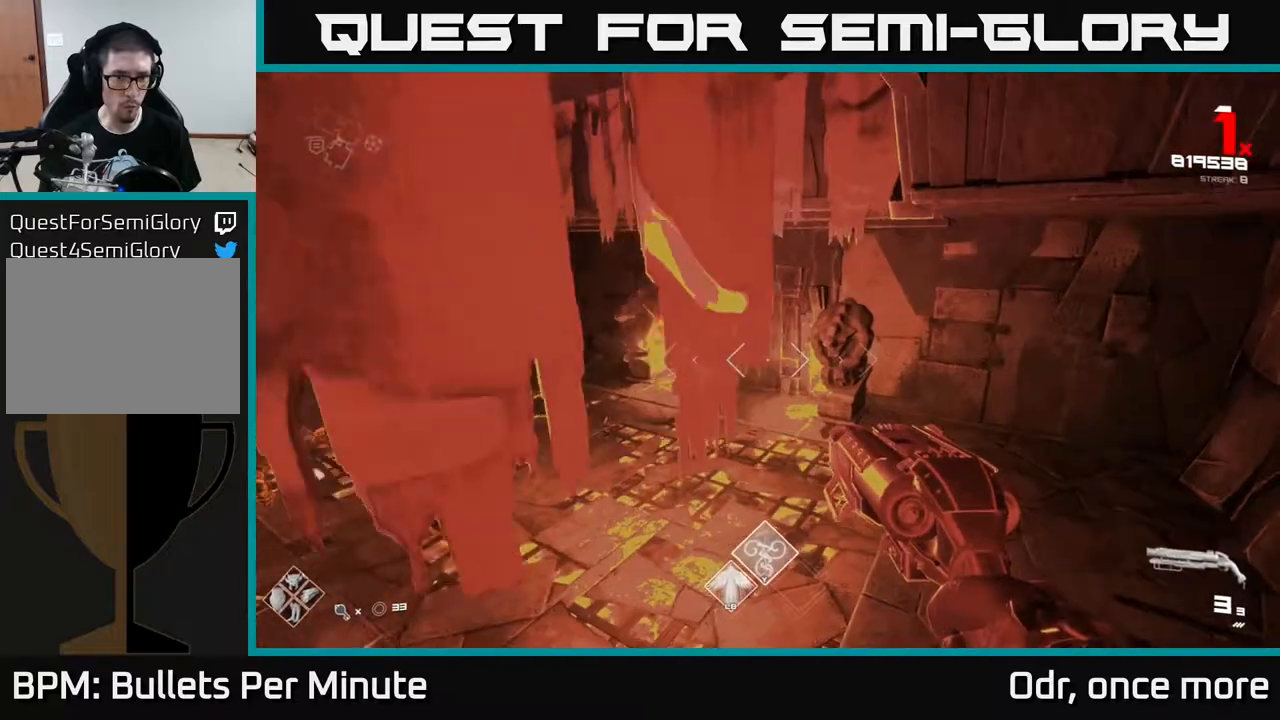
{"buttons": [], "left_stick": "center", "right_stick": "left", "events": [[83, "A", "down"], [150, "left_stick", "right"], [167, "A", "up"], [233, "left_stick", "up-right"], [383, "left_stick", "center"], [400, "right_stick", "left"]]}
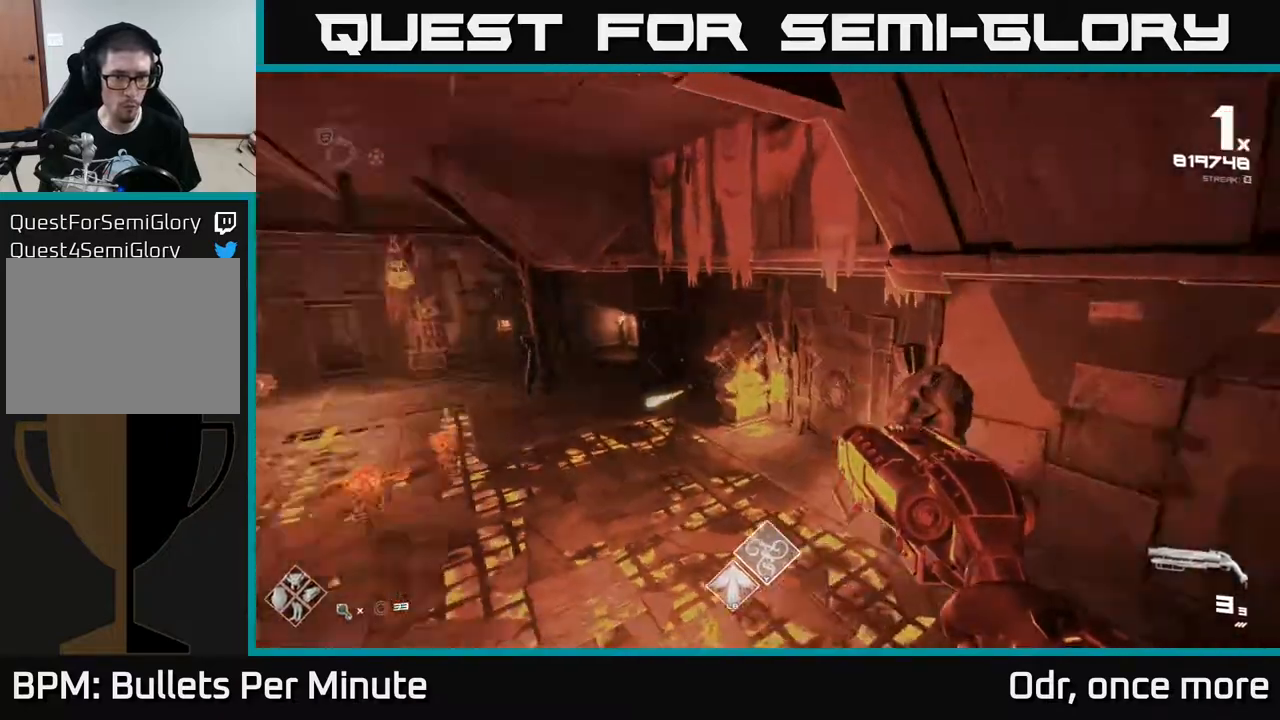
{"buttons": [], "left_stick": "center", "right_stick": "center", "events": [[33, "R2", "down"], [50, "left_stick", "right"], [133, "R2", "up"], [167, "right_stick", "center"], [317, "left_stick", "up"], [367, "left_stick", "center"], [383, "R2", "down"], [433, "R2", "up"]]}
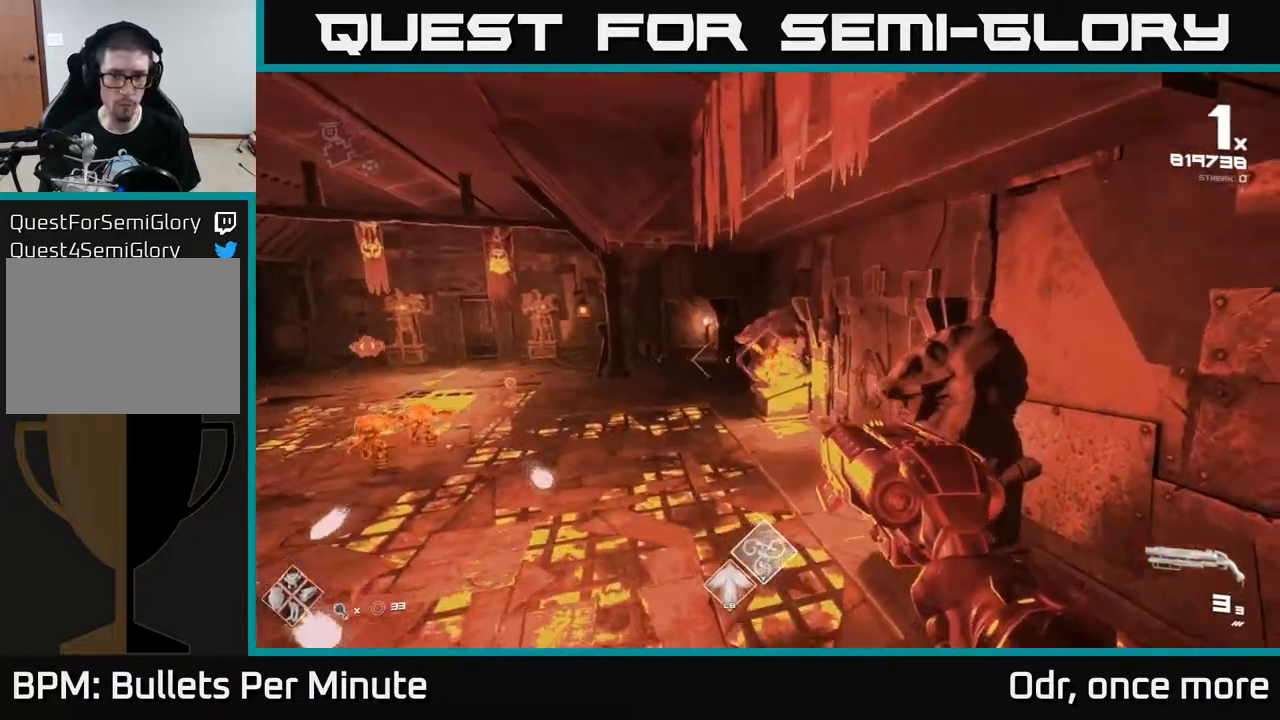
{"buttons": [], "left_stick": "right", "right_stick": "center", "events": [[67, "left_stick", "down-right"], [67, "right_stick", "up"], [183, "R2", "down"], [200, "right_stick", "center"], [233, "left_stick", "center"], [283, "R2", "up"], [333, "left_stick", "right"], [333, "right_stick", "left"], [467, "right_stick", "center"]]}
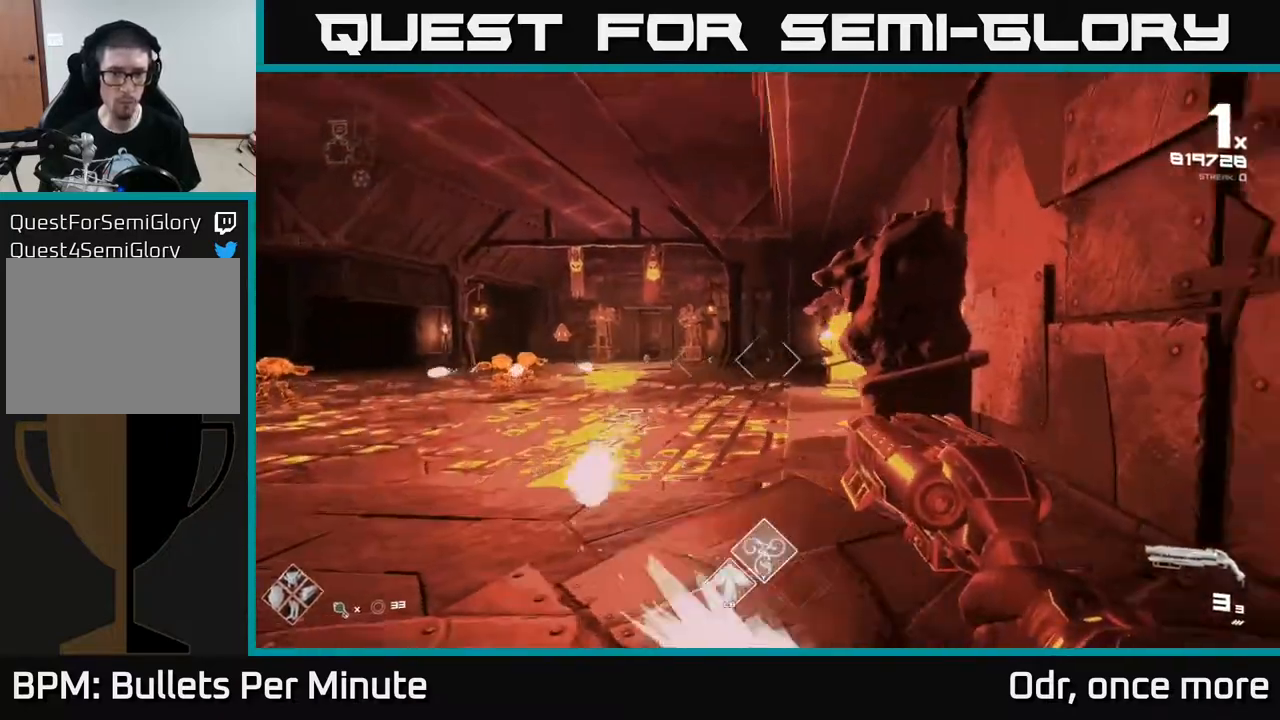
{"buttons": ["A"], "left_stick": "up-right", "right_stick": "center", "events": [[17, "A", "down"], [150, "A", "up"], [233, "A", "down"], [333, "left_stick", "up"], [350, "A", "up"], [417, "A", "down"], [433, "left_stick", "up-right"]]}
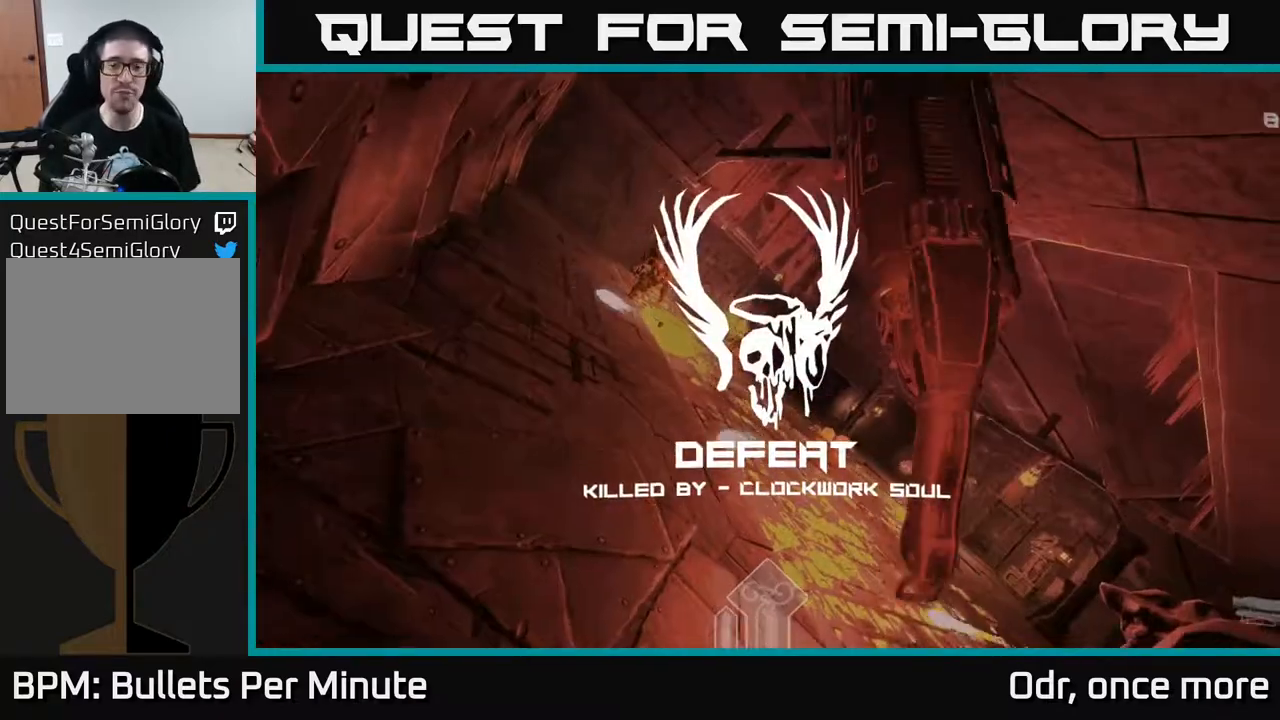
{"buttons": ["A"], "left_stick": "center", "right_stick": "center", "events": [[17, "A", "up"], [33, "left_stick", "center"], [83, "A", "down"], [133, "A", "up"], [250, "A", "down"], [367, "A", "up"], [433, "A", "down"]]}
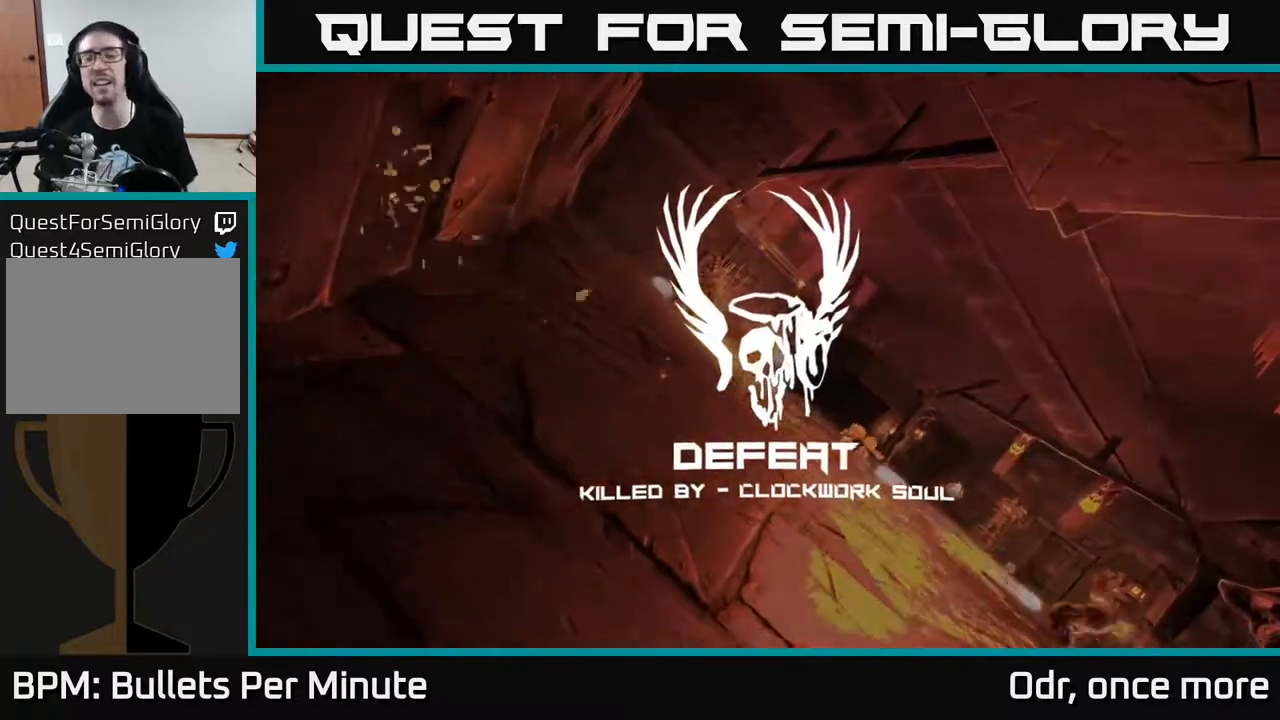
{"buttons": ["A"], "left_stick": "center", "right_stick": "center", "events": [[67, "A", "up"], [133, "A", "down"], [267, "A", "up"], [350, "A", "down"], [400, "A", "up"], [467, "B", "down"], [483, "A", "down"], [483, "B", "up"]]}
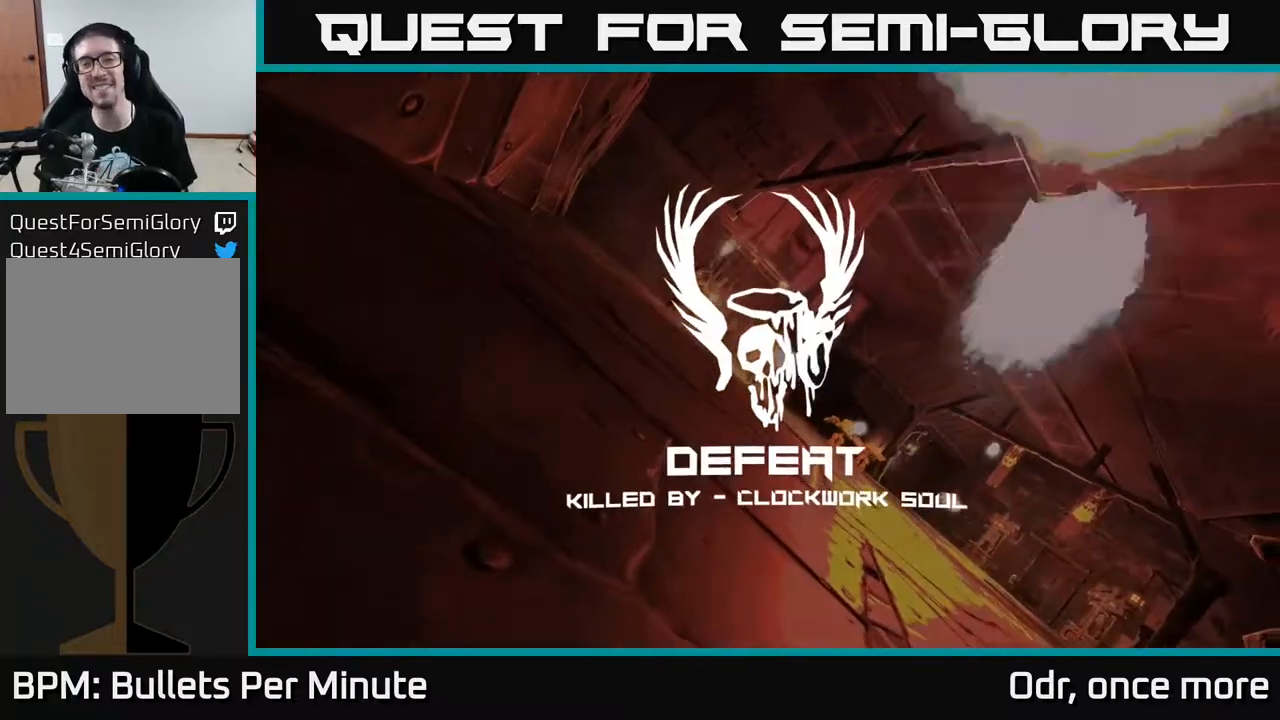
{"buttons": ["A"], "left_stick": "center", "right_stick": "center", "events": [[17, "A", "up"], [100, "A", "down"], [183, "A", "up"], [250, "A", "down"], [300, "A", "up"], [367, "A", "down"], [433, "A", "up"], [483, "A", "down"]]}
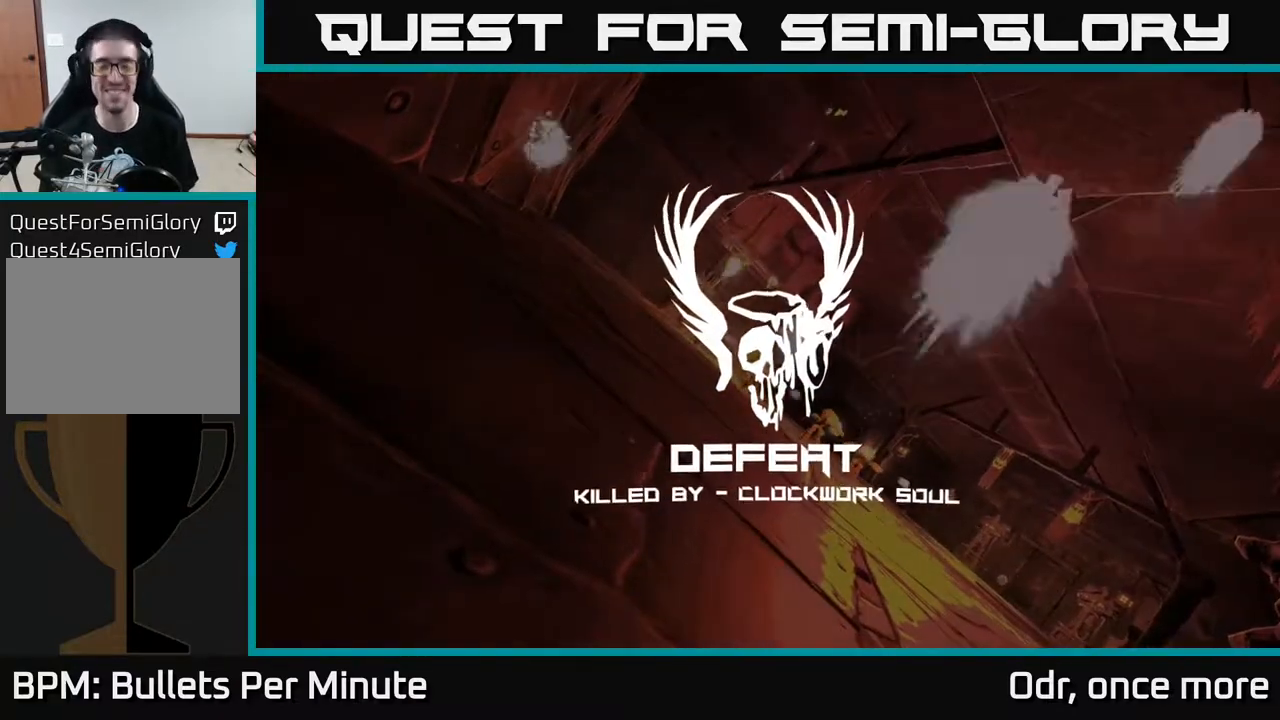
{"buttons": [], "left_stick": "center", "right_stick": "center", "events": [[267, "A", "up"]]}